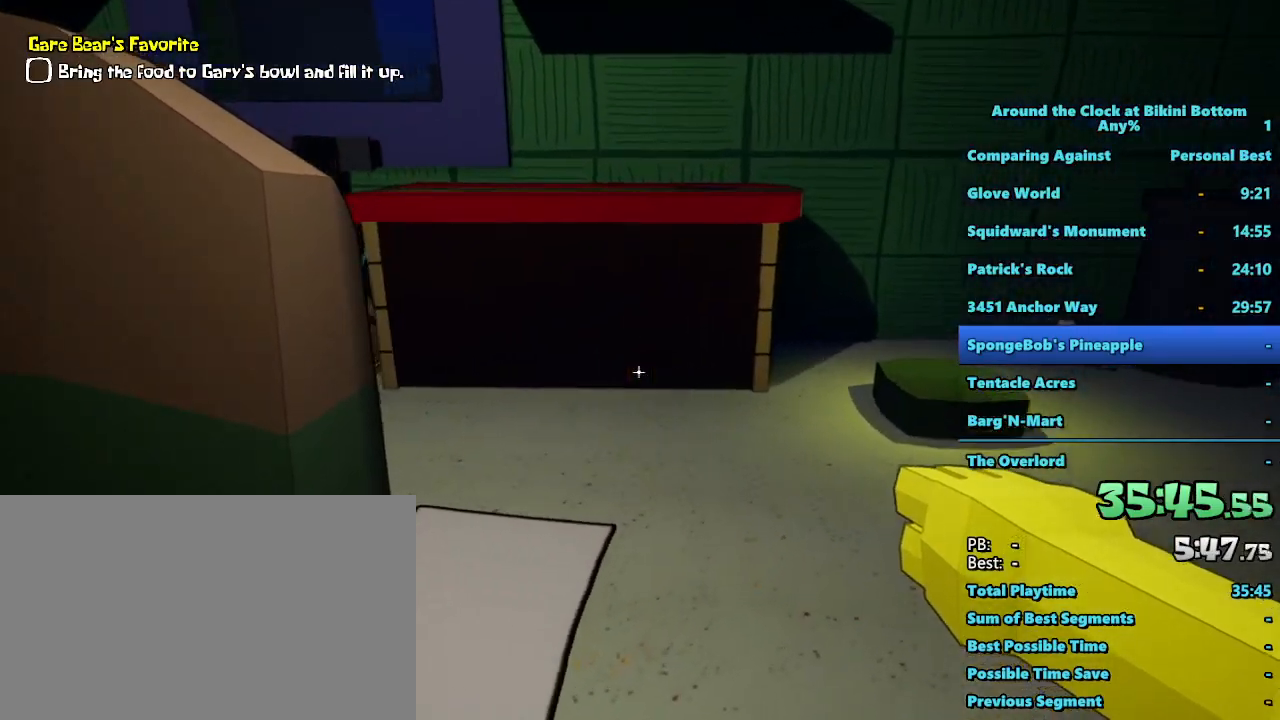
Gameplay with keyboard and mouse; each line is a JSON object with the keys and mouse buttons held at the frame after it. "events" lists presses ("down") and releases ("up") of "1", "2", "3", "4", "5", "a", "alt", "b", "c", "ctrl", "d", "e", "f", "g", "q", "r", "s", "shift", "space", "t", "tab", "tilde", "v", "w", "x", "z", "mouse_left", "mouse_wheel", "mouse_right", "mouse_mb4" and "mouse_mb5" between this image and that frame as [ms after this image, input, new state], when the widget could be followed in between. "mouse_left", "mouse_wheel", "mouse_right", "mouse_mb4", "mouse_mb5" = the "left", "wheel", "right", "mb4", "mb5" buttons of the "mouse" list. No other keys are recorded. "wheel" means that the mouse wheel is clicked or scrolled. Mouse movement is not recorded.
{"keys": ["d", "w"], "mouse": [], "events": []}
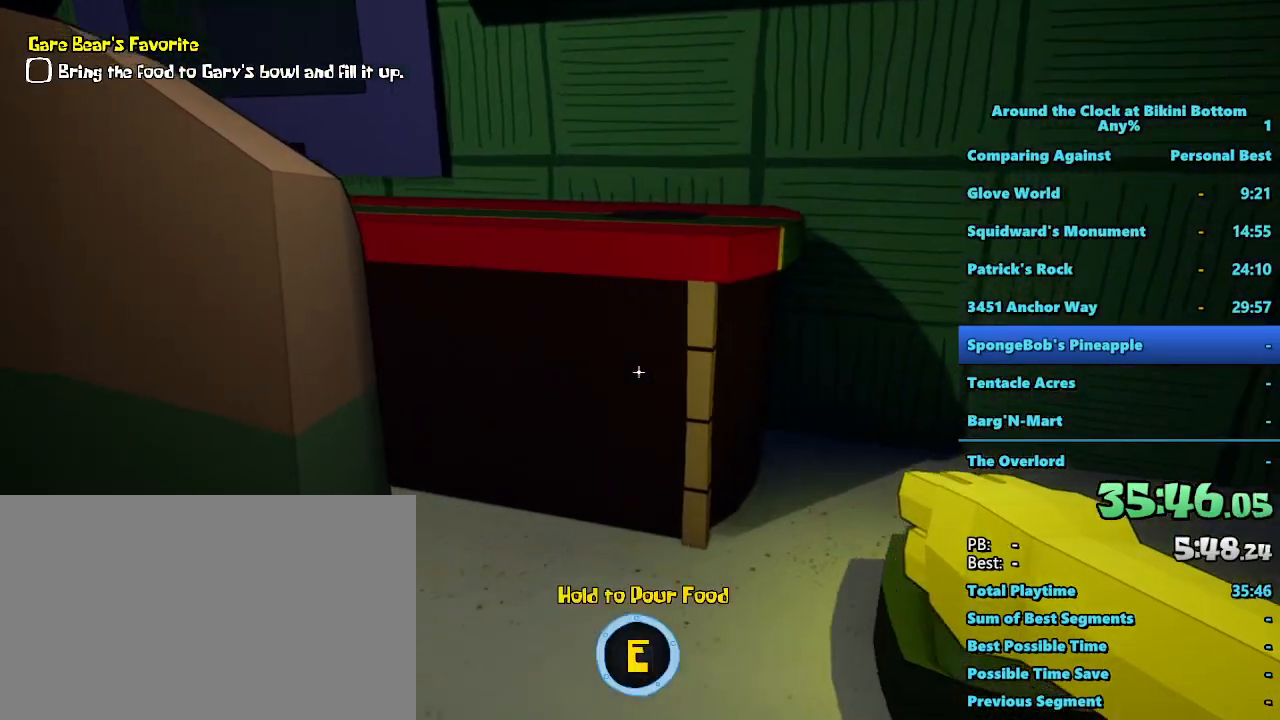
{"keys": ["d", "w"], "mouse": [], "events": []}
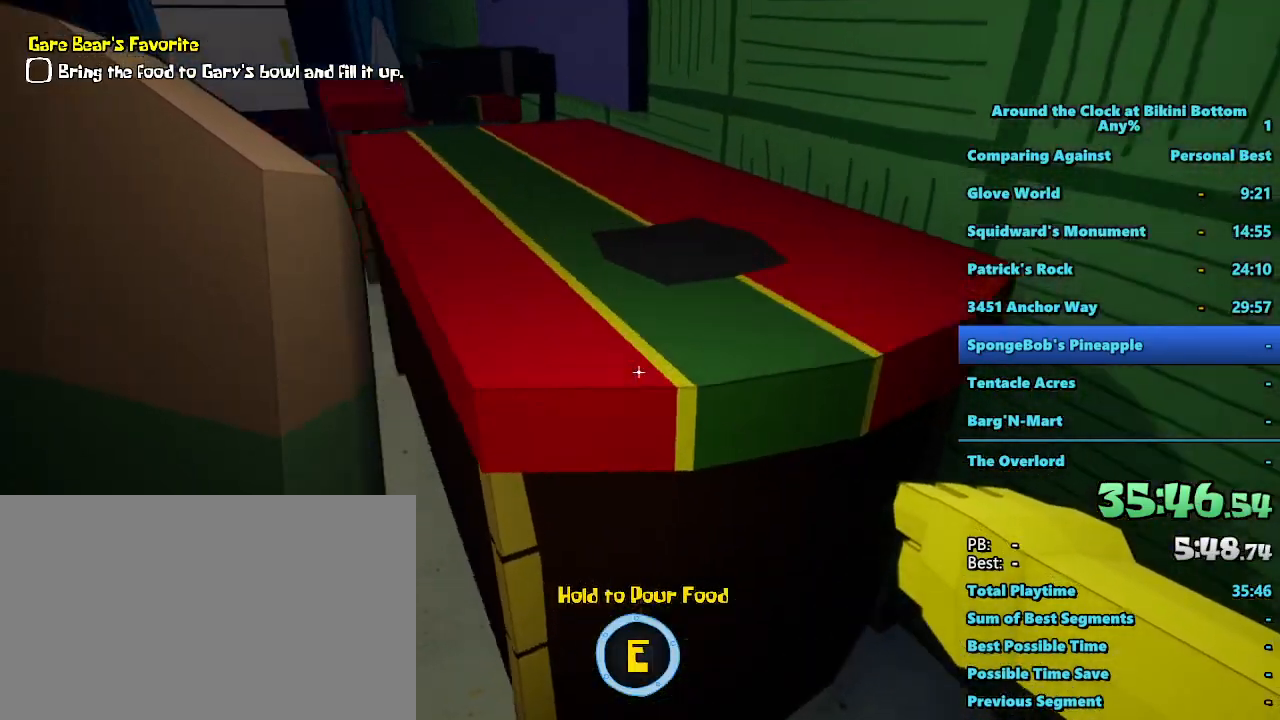
{"keys": ["e"], "mouse": [], "events": [[50, "ctrl", "down"], [200, "d", "up"], [250, "ctrl", "up"], [400, "e", "down"], [450, "w", "up"]]}
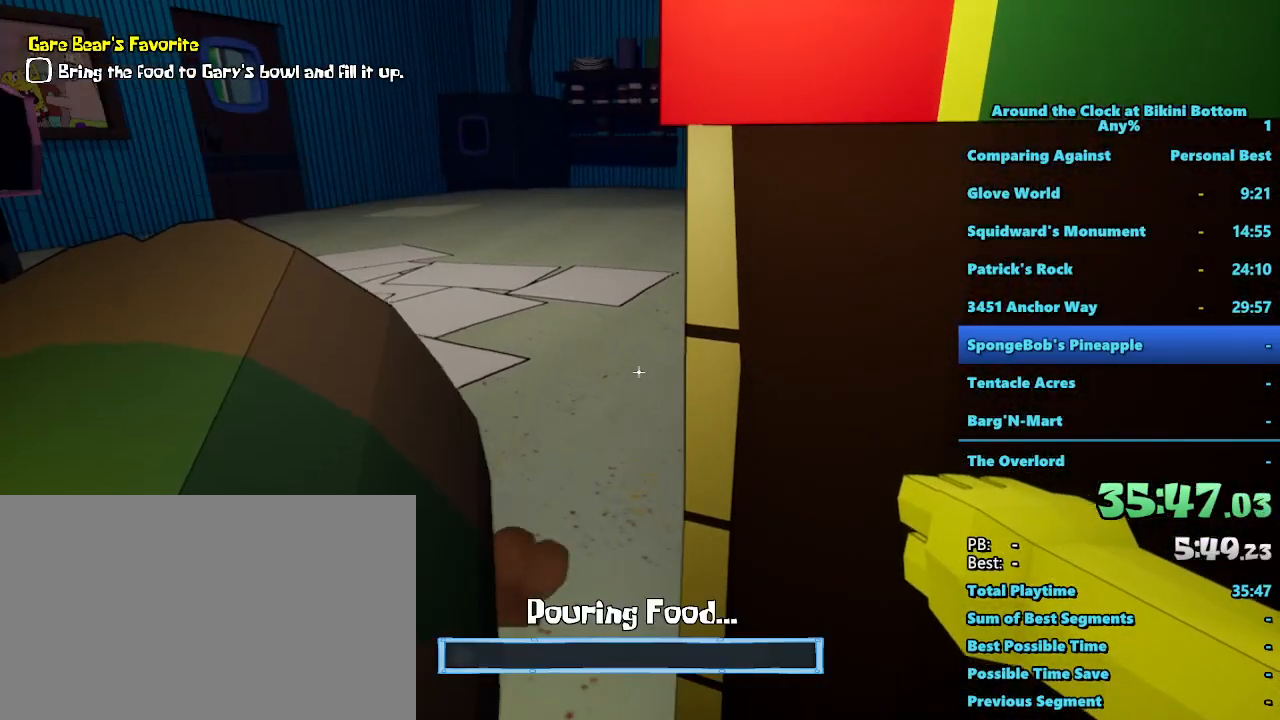
{"keys": ["e"], "mouse": [], "events": []}
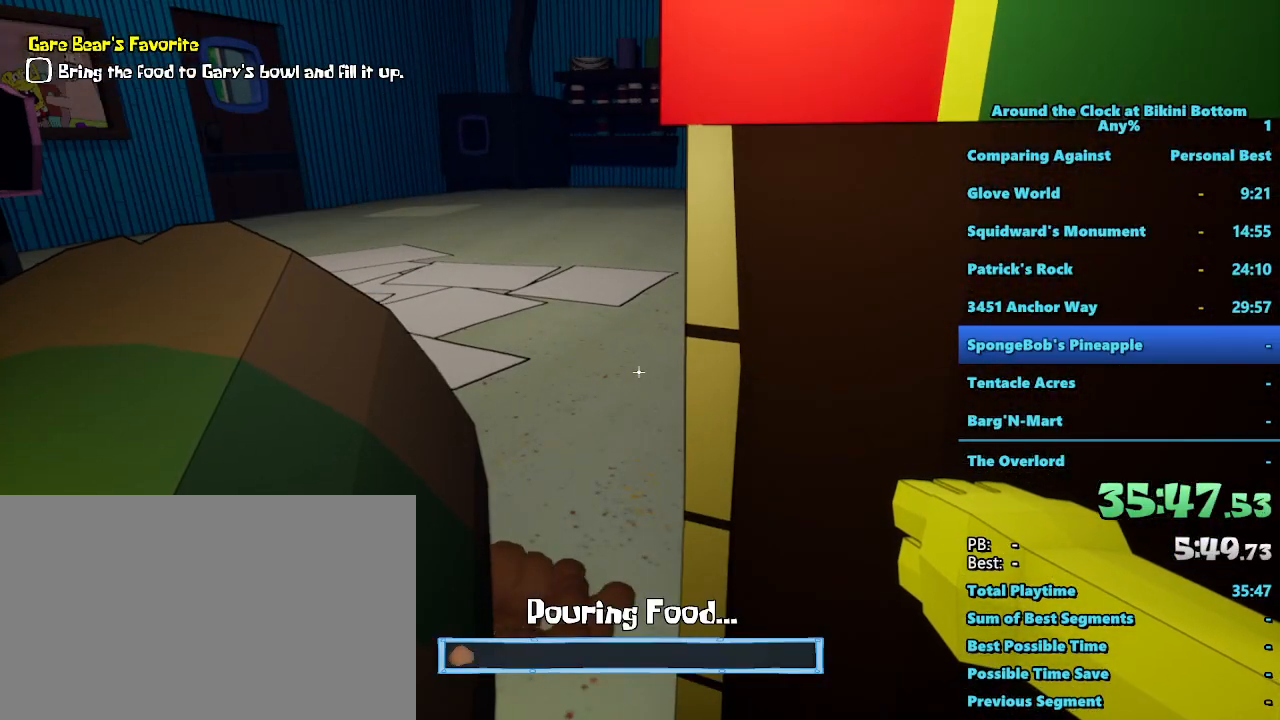
{"keys": ["e"], "mouse": [], "events": []}
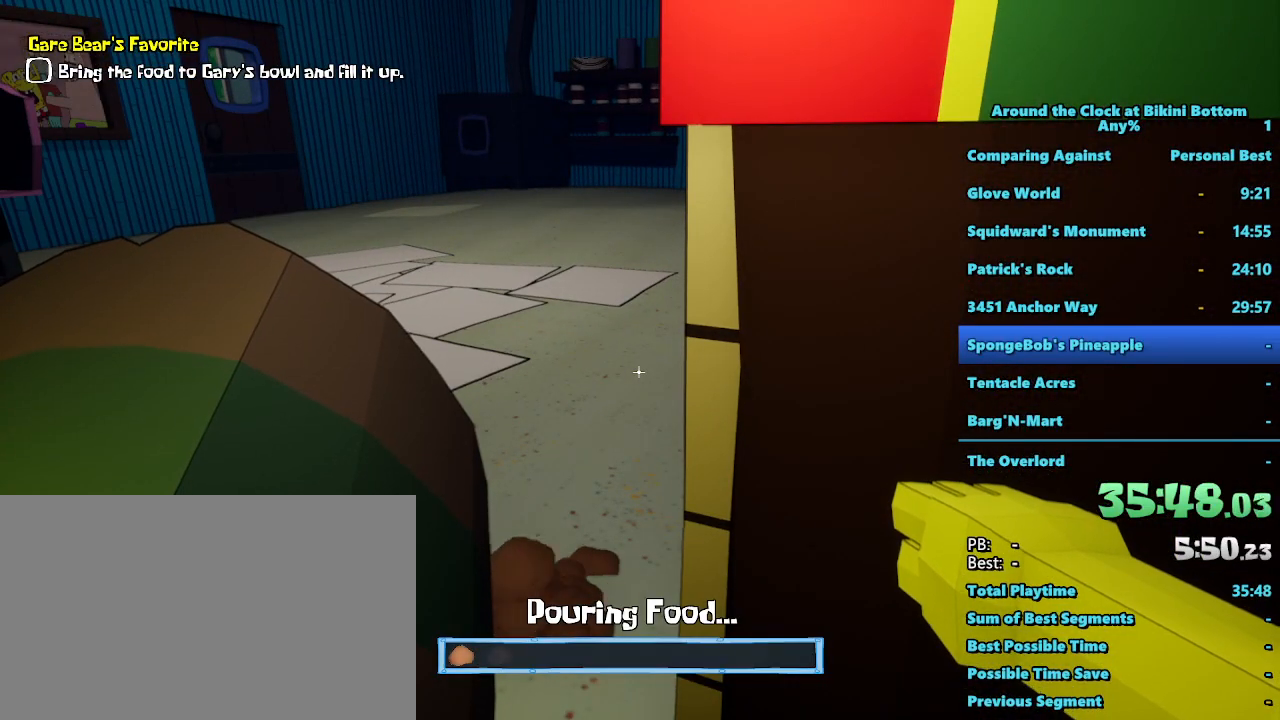
{"keys": ["e"], "mouse": [], "events": []}
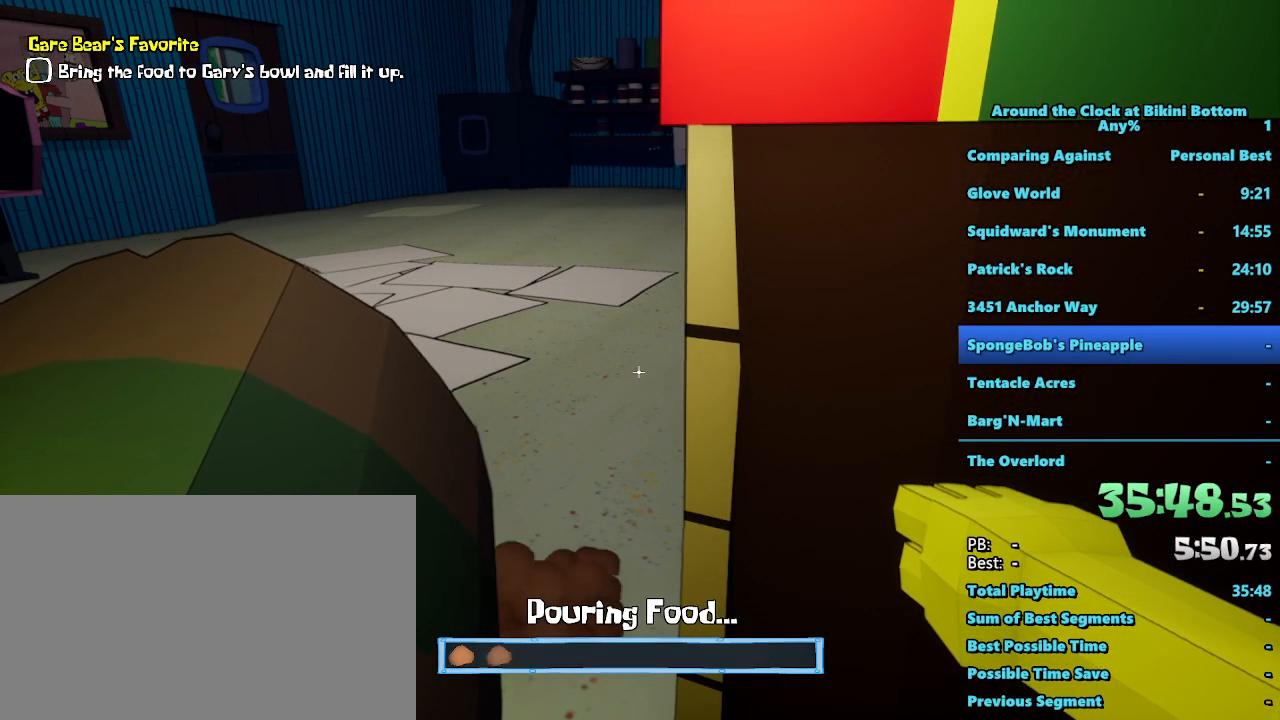
{"keys": ["e"], "mouse": [], "events": []}
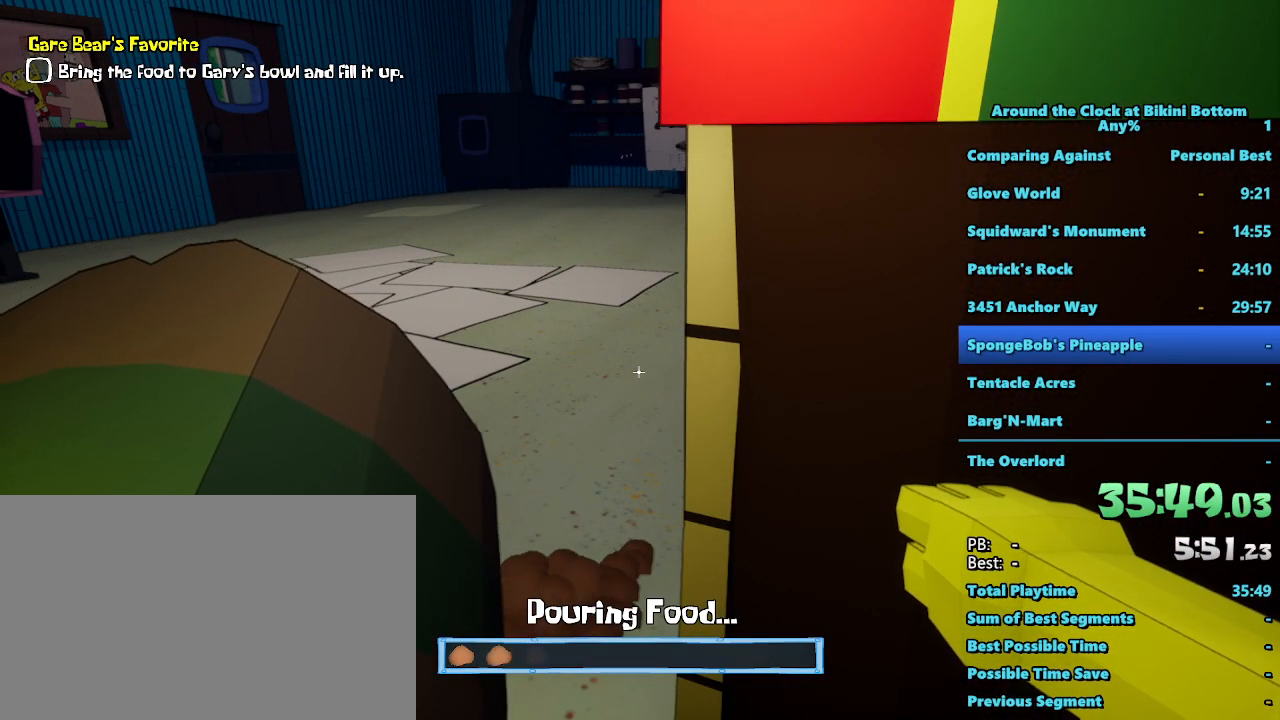
{"keys": ["e"], "mouse": [], "events": []}
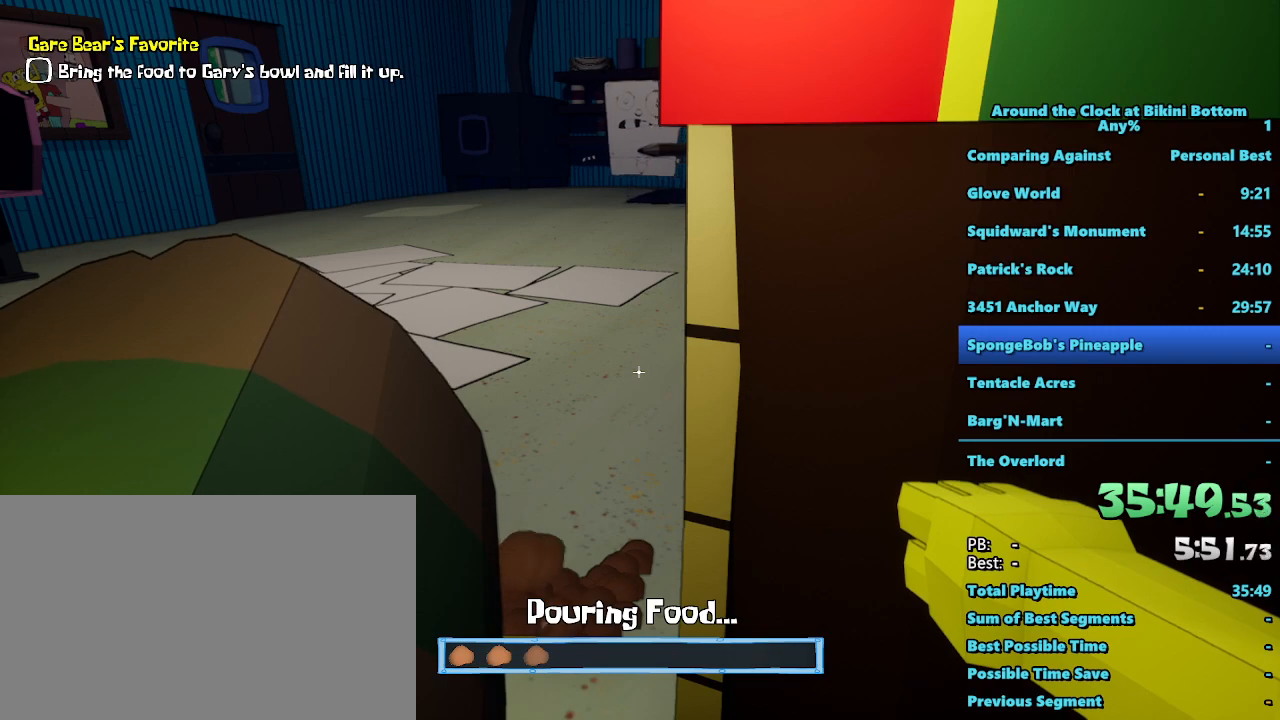
{"keys": ["e"], "mouse": [], "events": []}
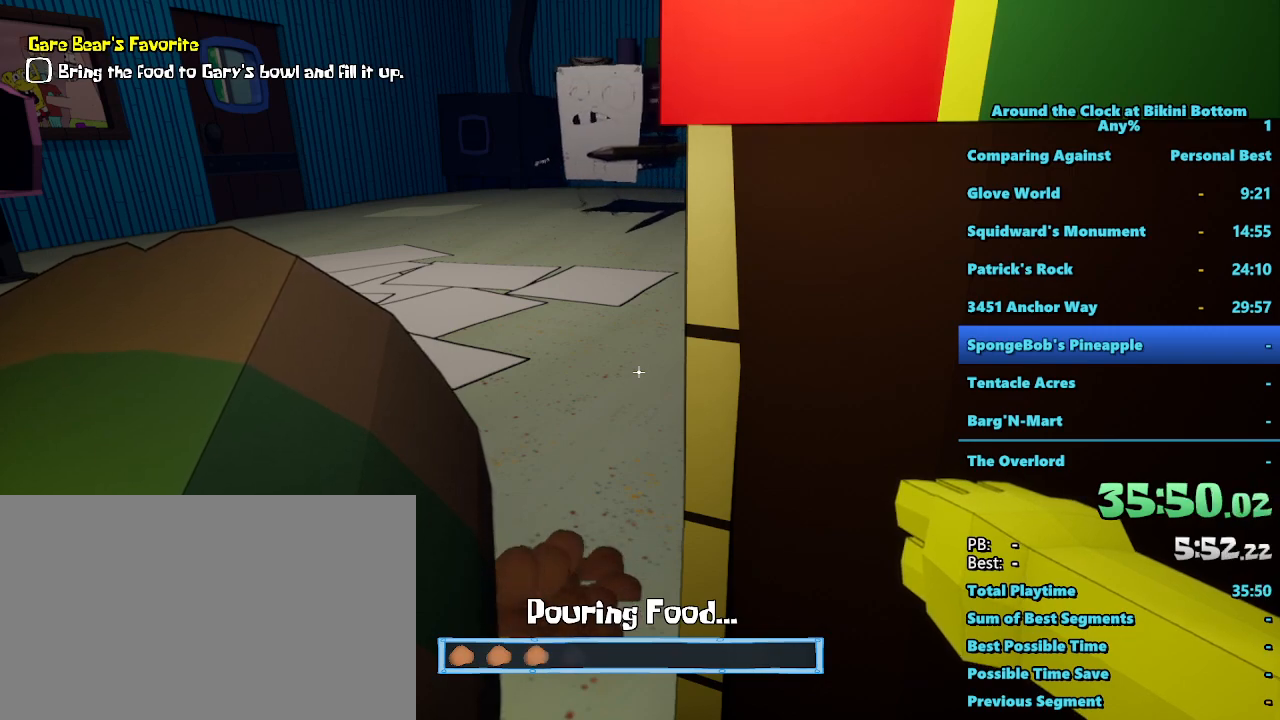
{"keys": ["e"], "mouse": [], "events": []}
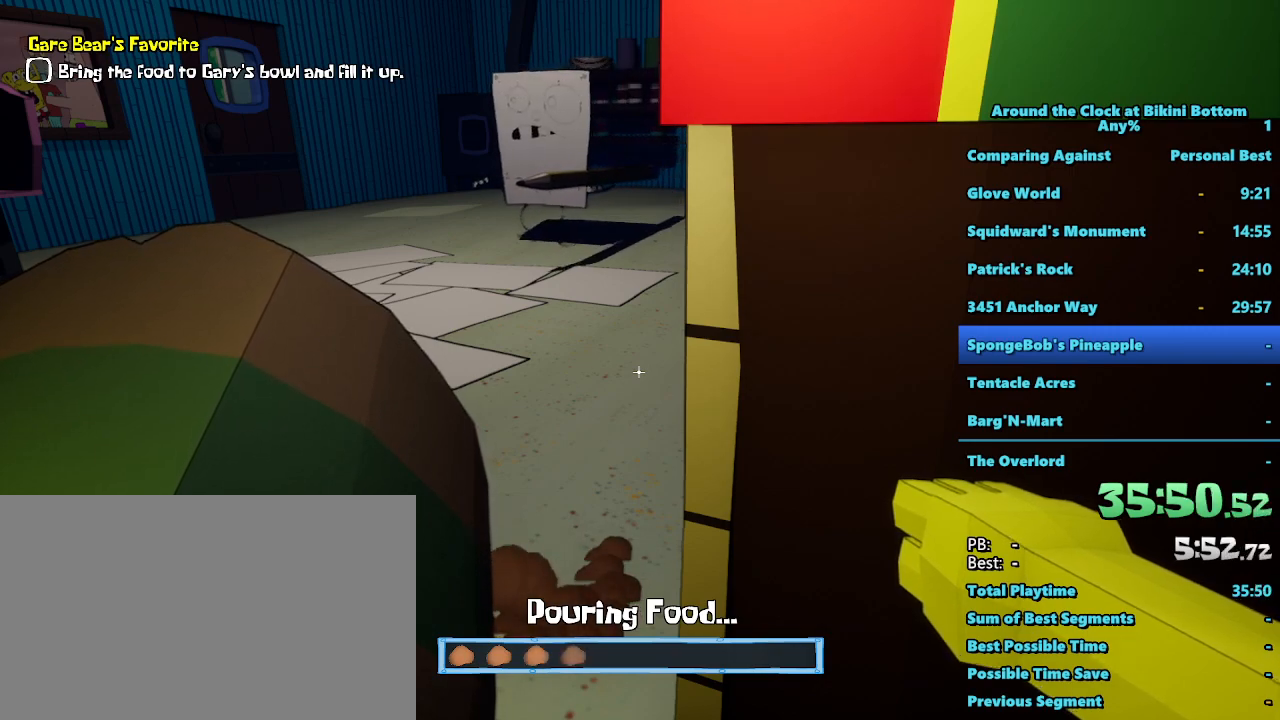
{"keys": ["e"], "mouse": [], "events": []}
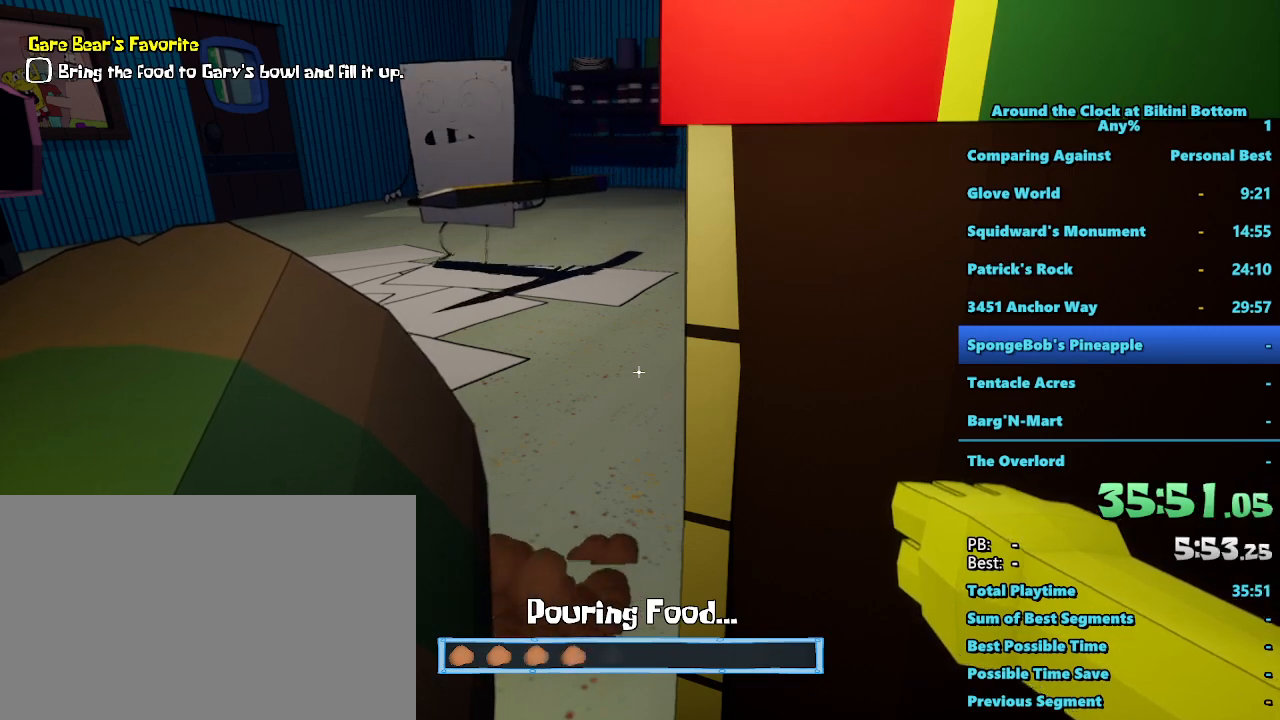
{"keys": ["e"], "mouse": [], "events": []}
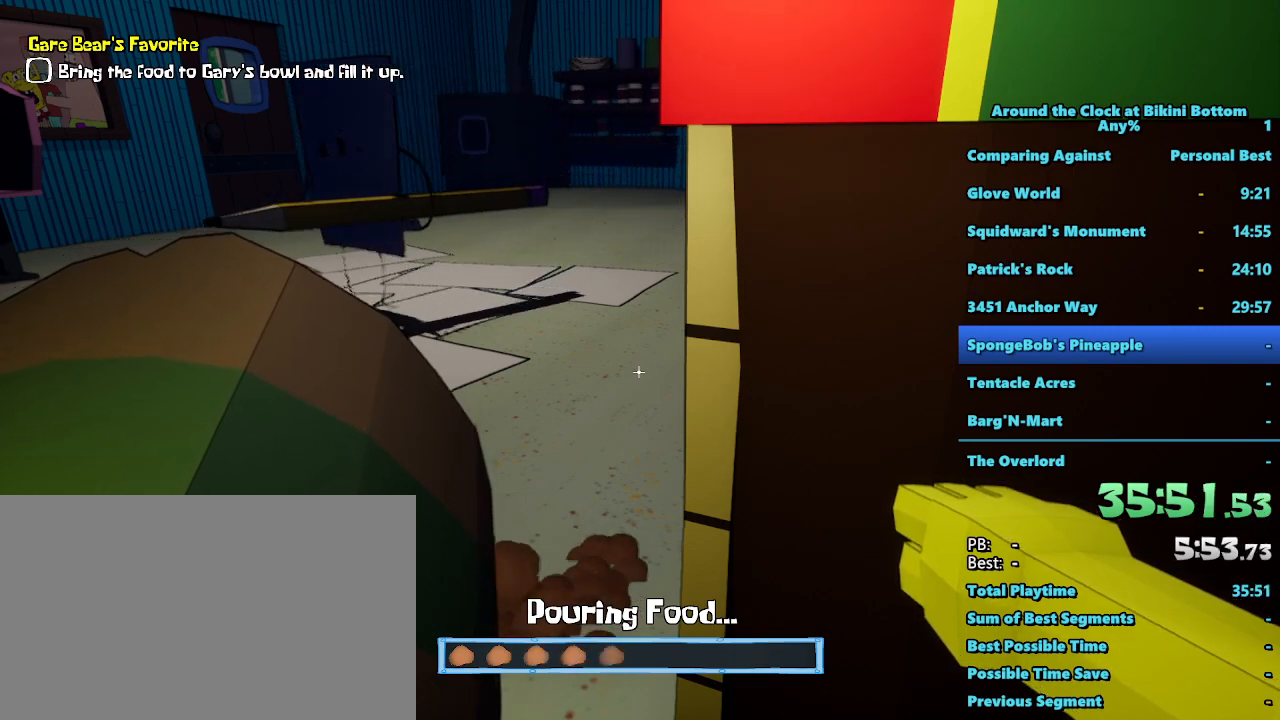
{"keys": ["e"], "mouse": [], "events": []}
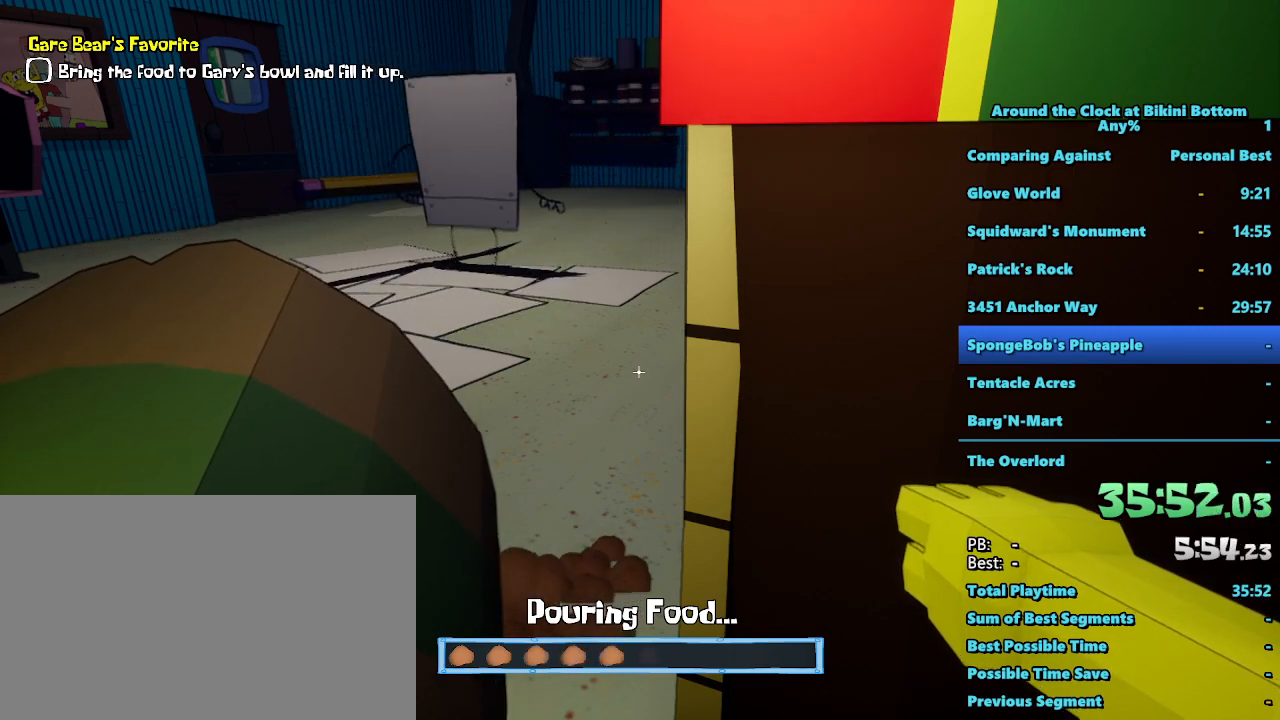
{"keys": ["e"], "mouse": [], "events": []}
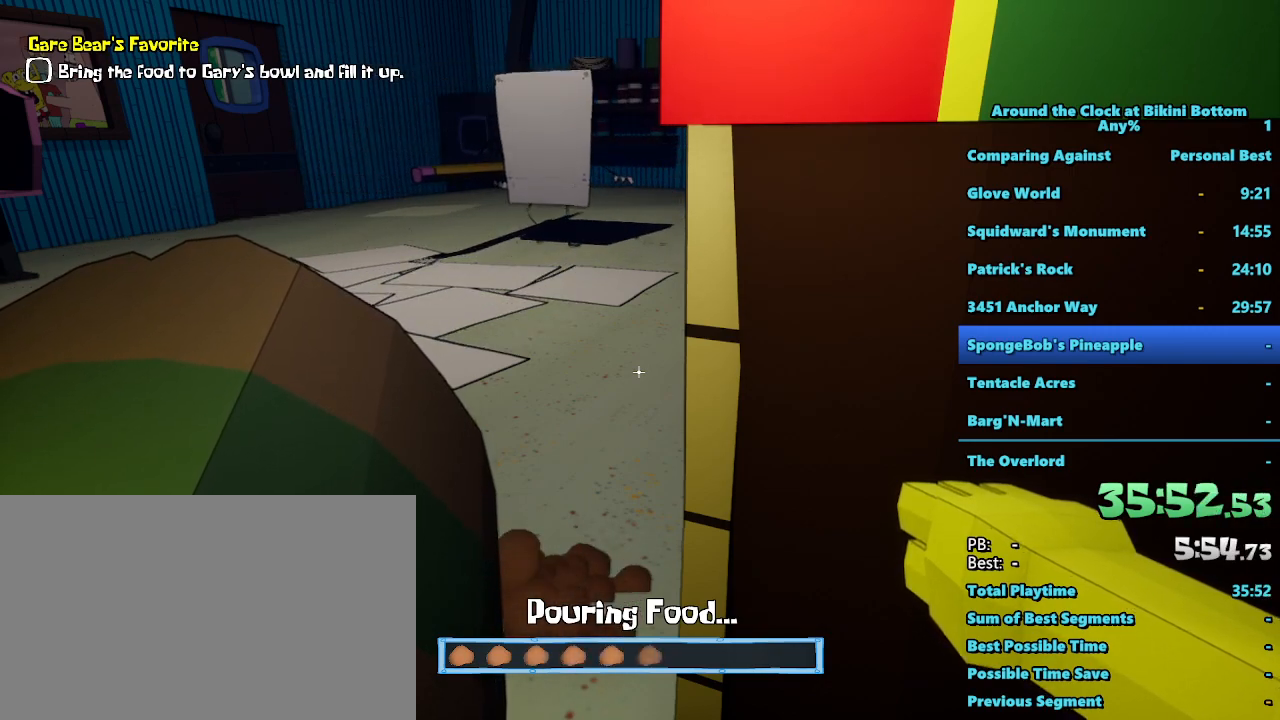
{"keys": ["e"], "mouse": [], "events": []}
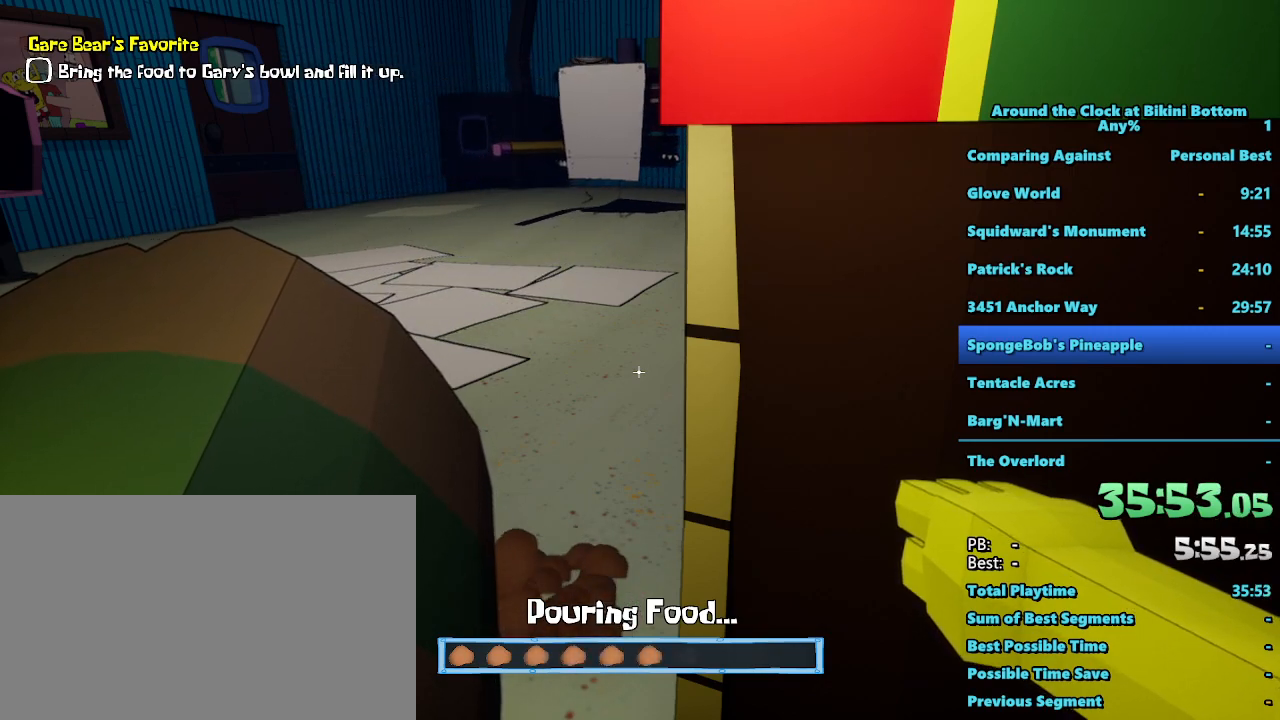
{"keys": ["e"], "mouse": [], "events": []}
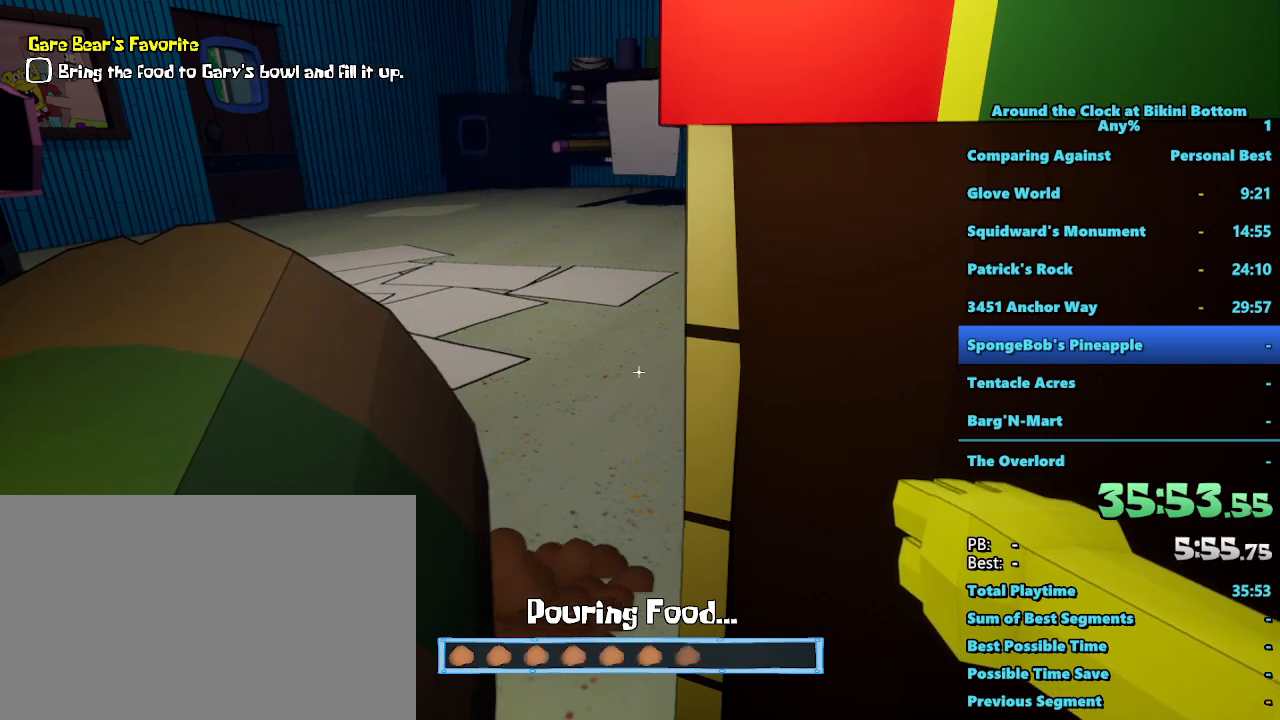
{"keys": ["e"], "mouse": [], "events": []}
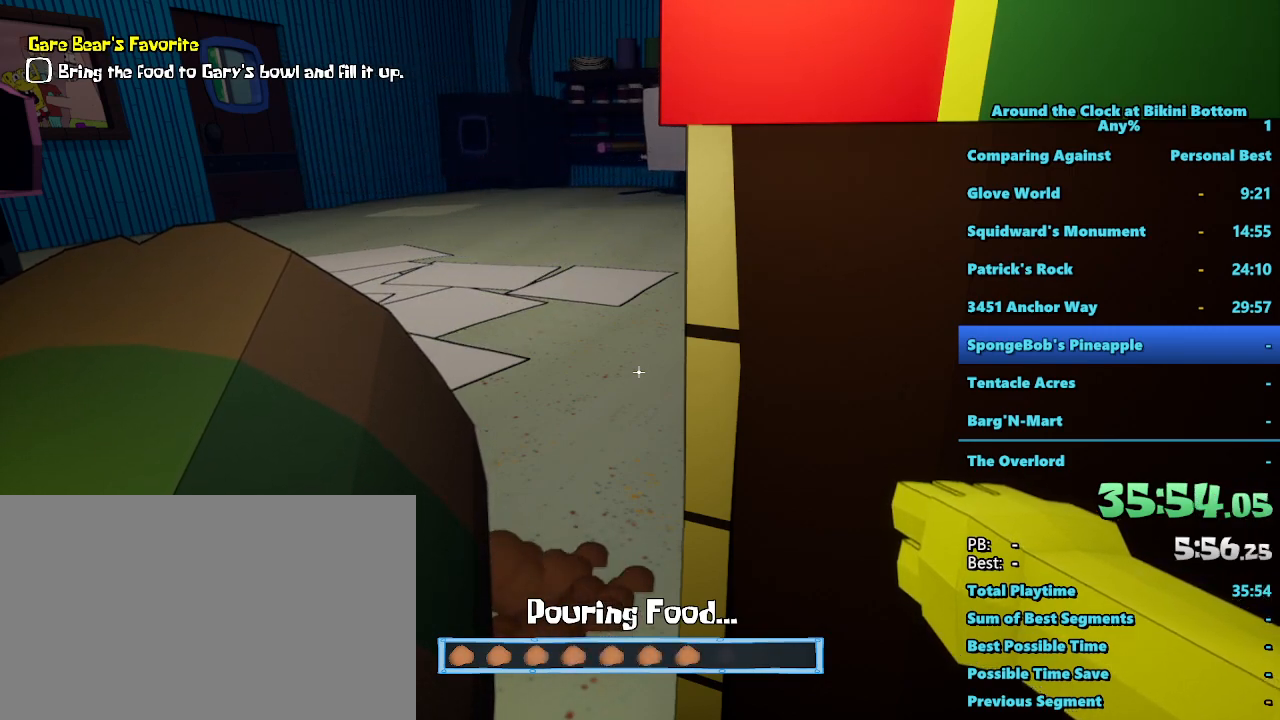
{"keys": ["e"], "mouse": [], "events": []}
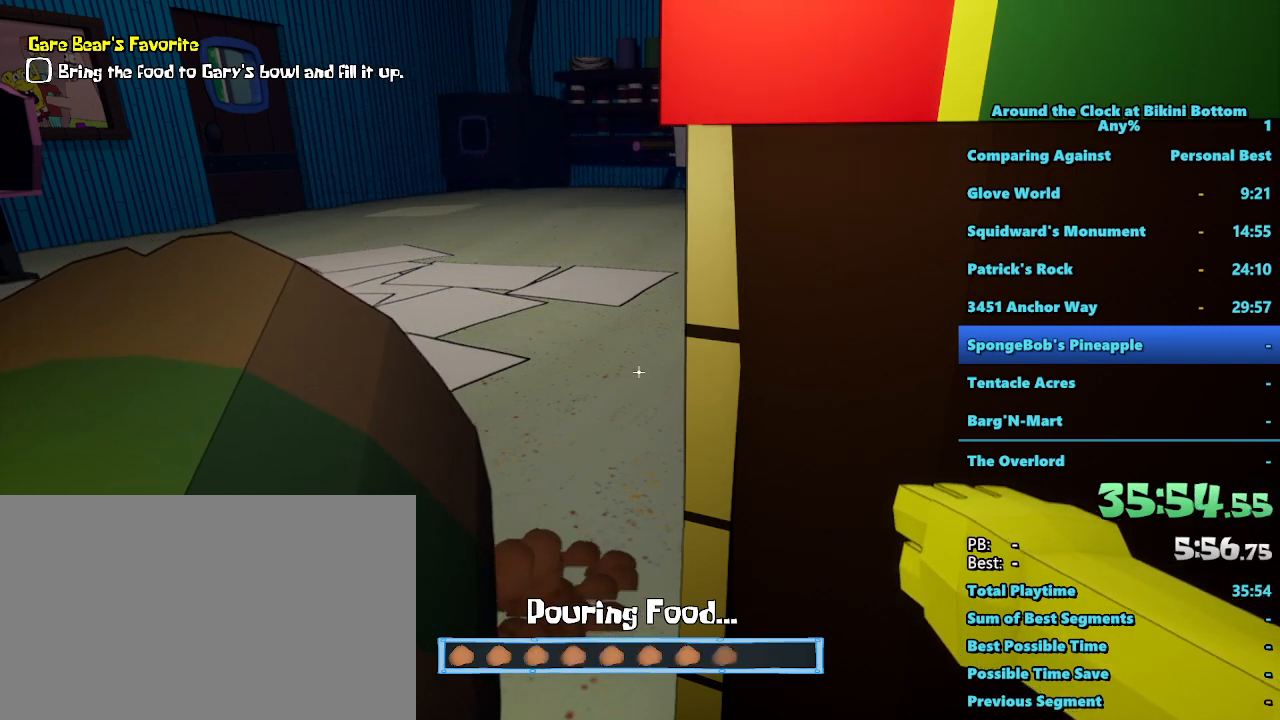
{"keys": ["e"], "mouse": [], "events": []}
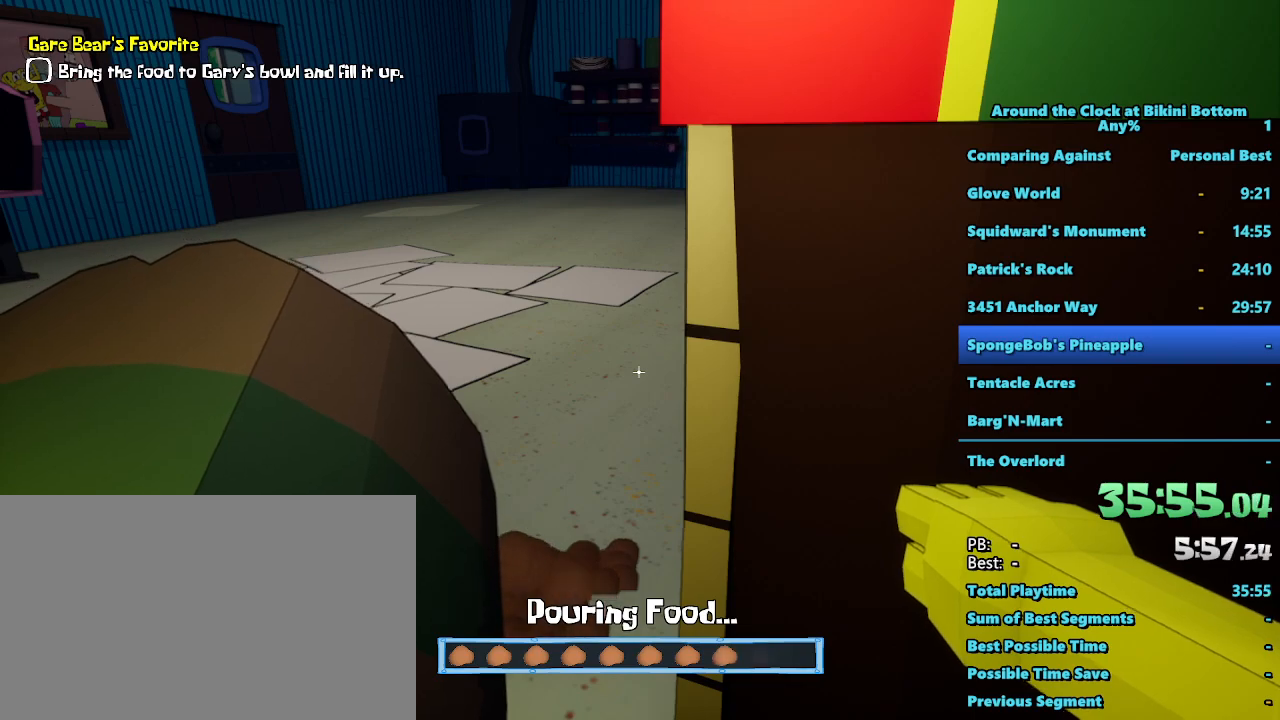
{"keys": ["e"], "mouse": [], "events": []}
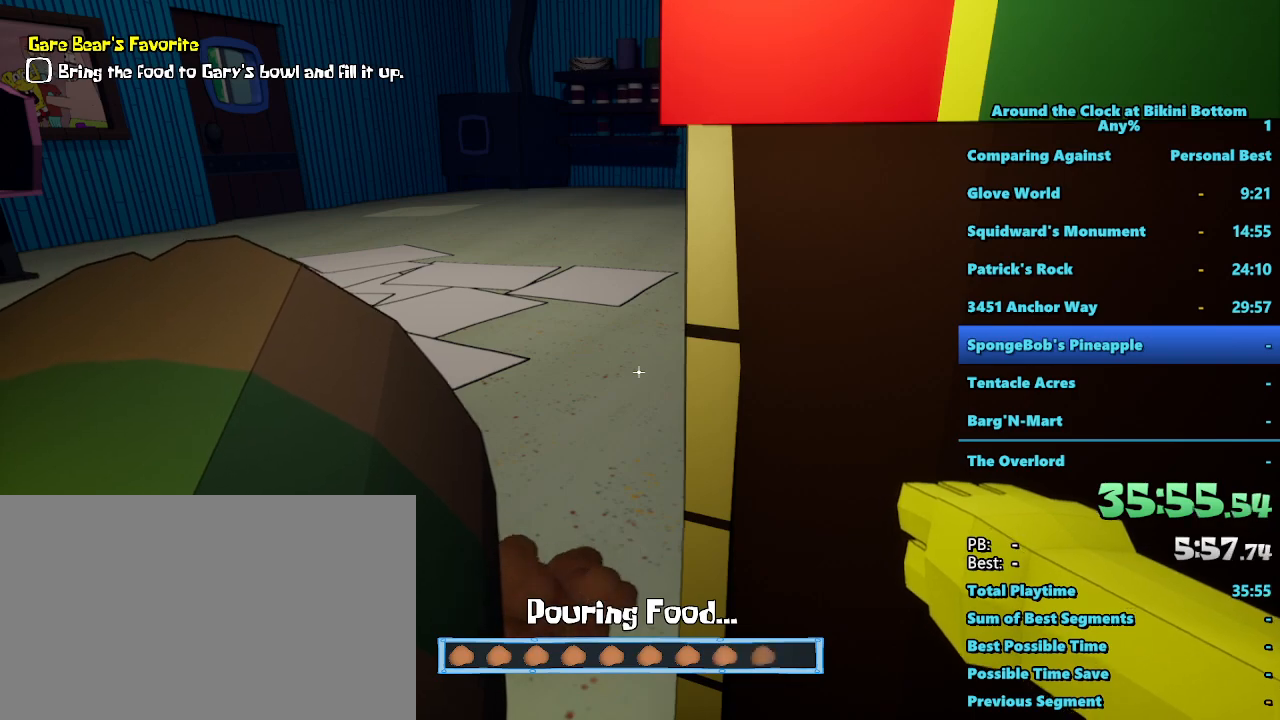
{"keys": ["e"], "mouse": [], "events": []}
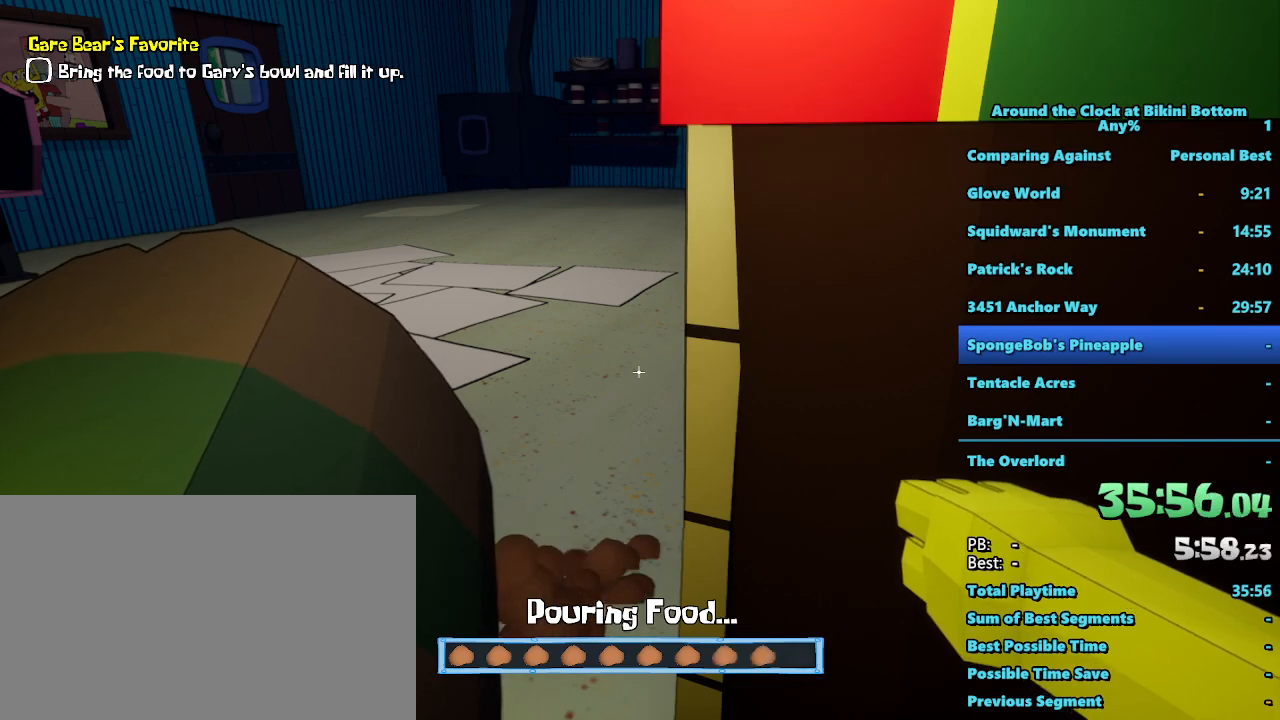
{"keys": ["e"], "mouse": [], "events": []}
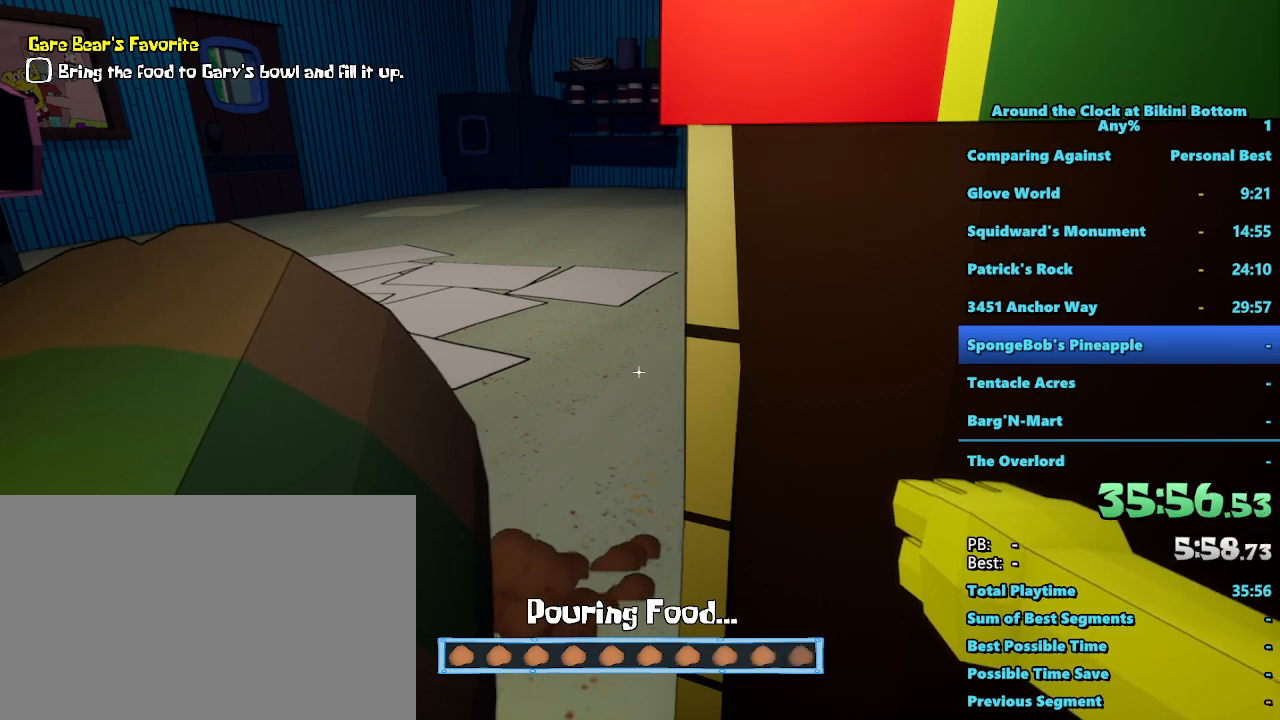
{"keys": ["e"], "mouse": [], "events": []}
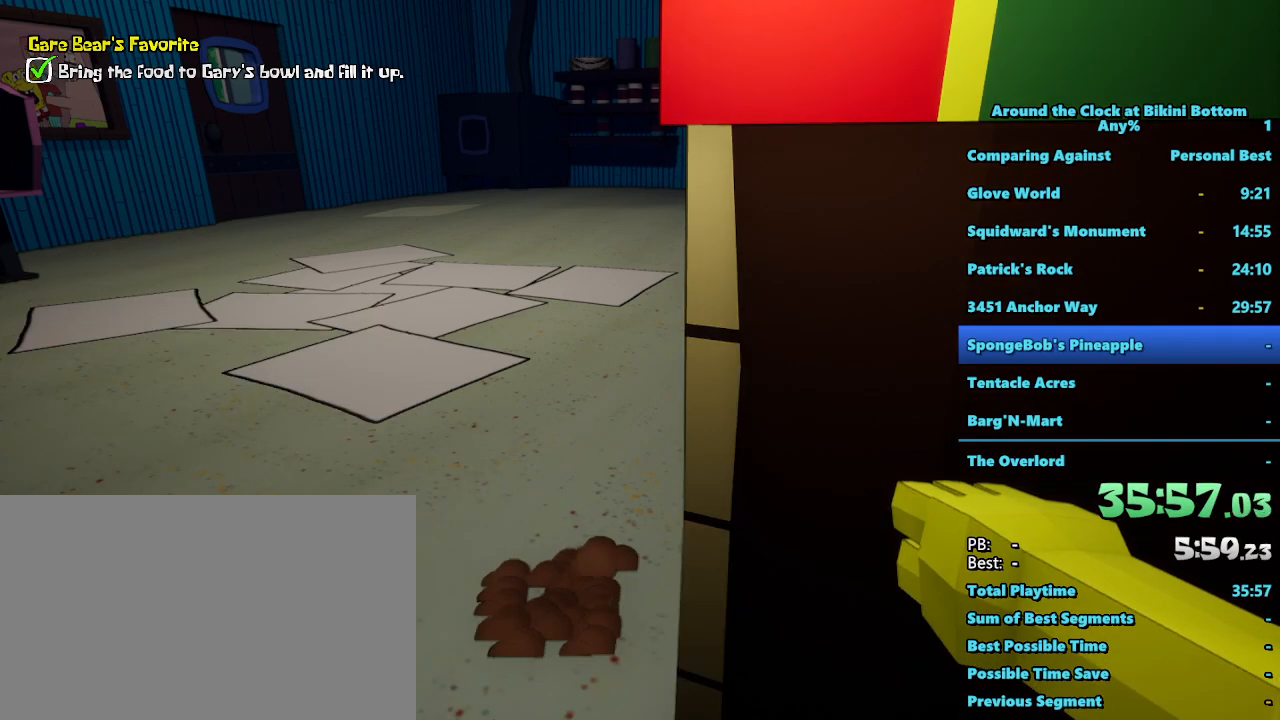
{"keys": ["ctrl", "w"], "mouse": [], "events": [[217, "w", "down"], [300, "e", "up"], [400, "ctrl", "down"]]}
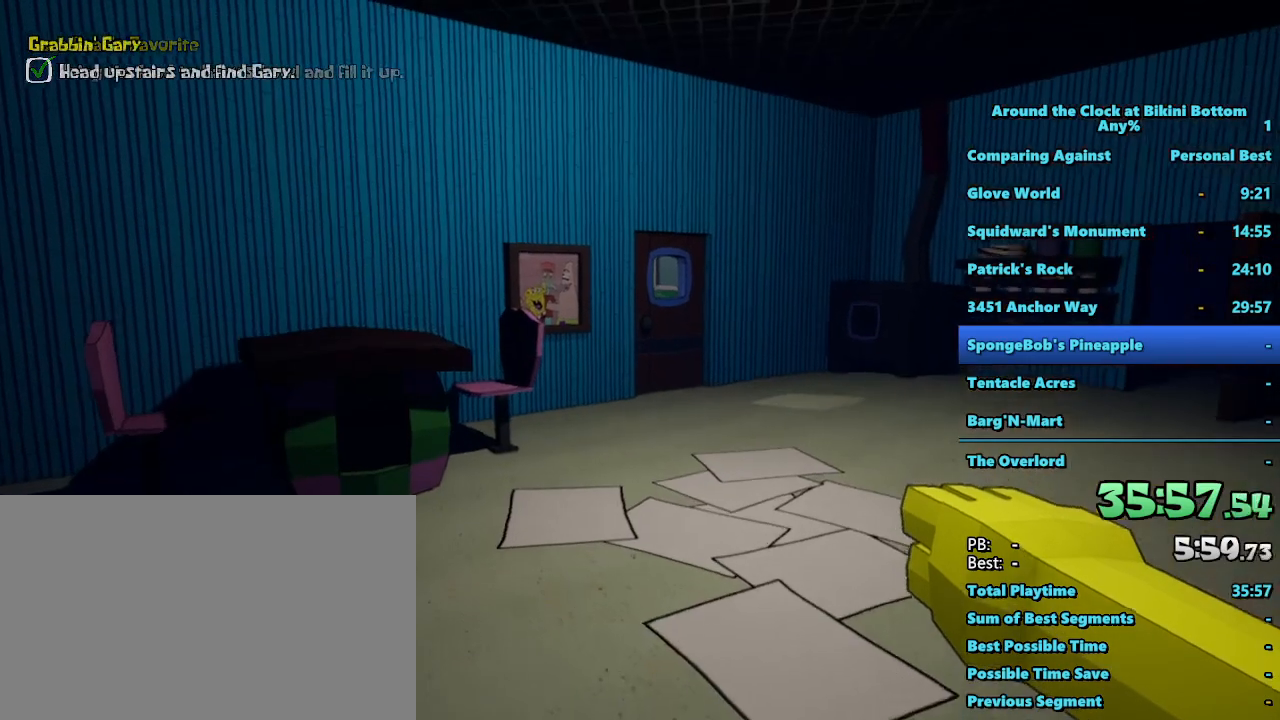
{"keys": ["shift", "w"], "mouse": [], "events": [[34, "ctrl", "up"], [367, "shift", "down"]]}
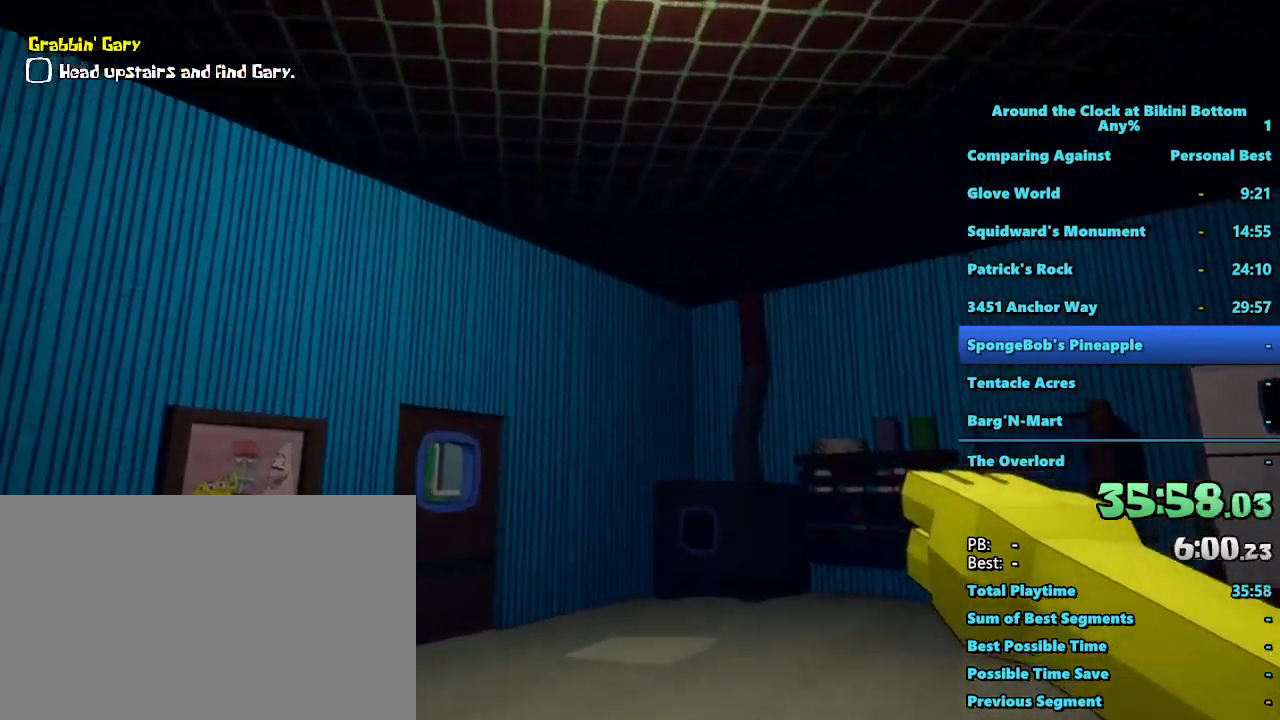
{"keys": ["shift", "w"], "mouse": [], "events": [[117, "a", "down"], [384, "a", "up"]]}
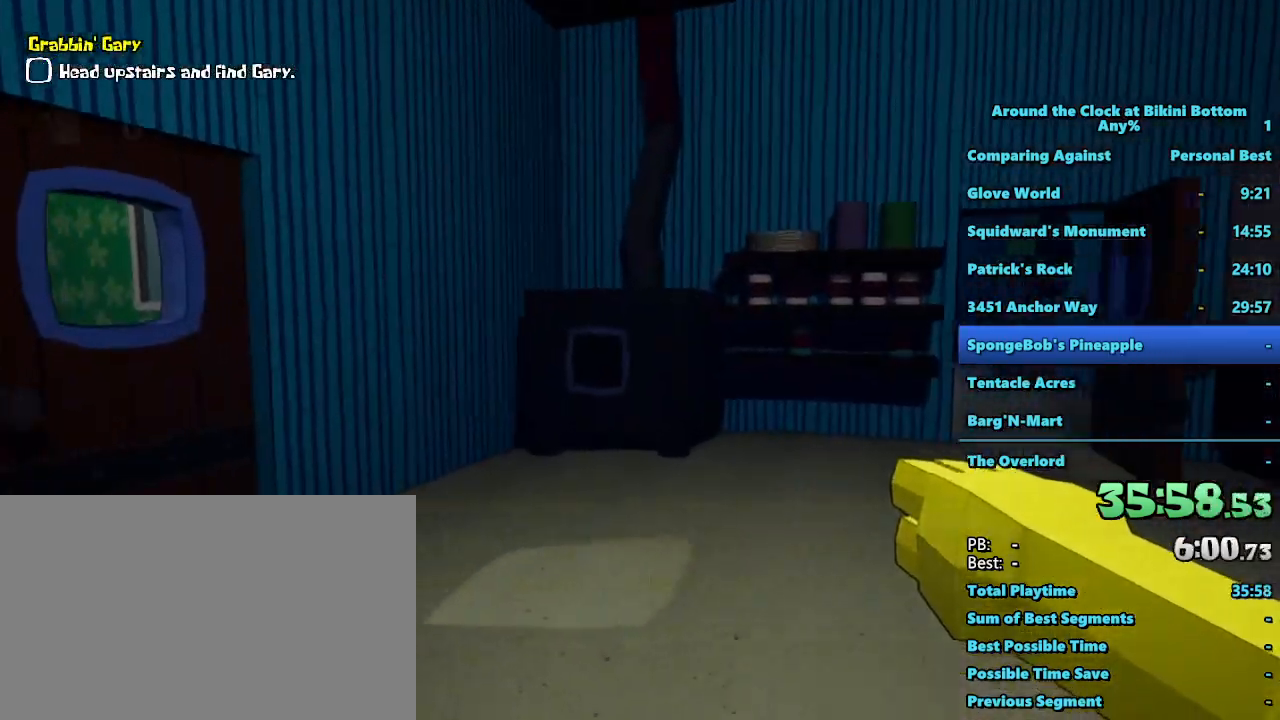
{"keys": ["shift", "w"], "mouse": [], "events": []}